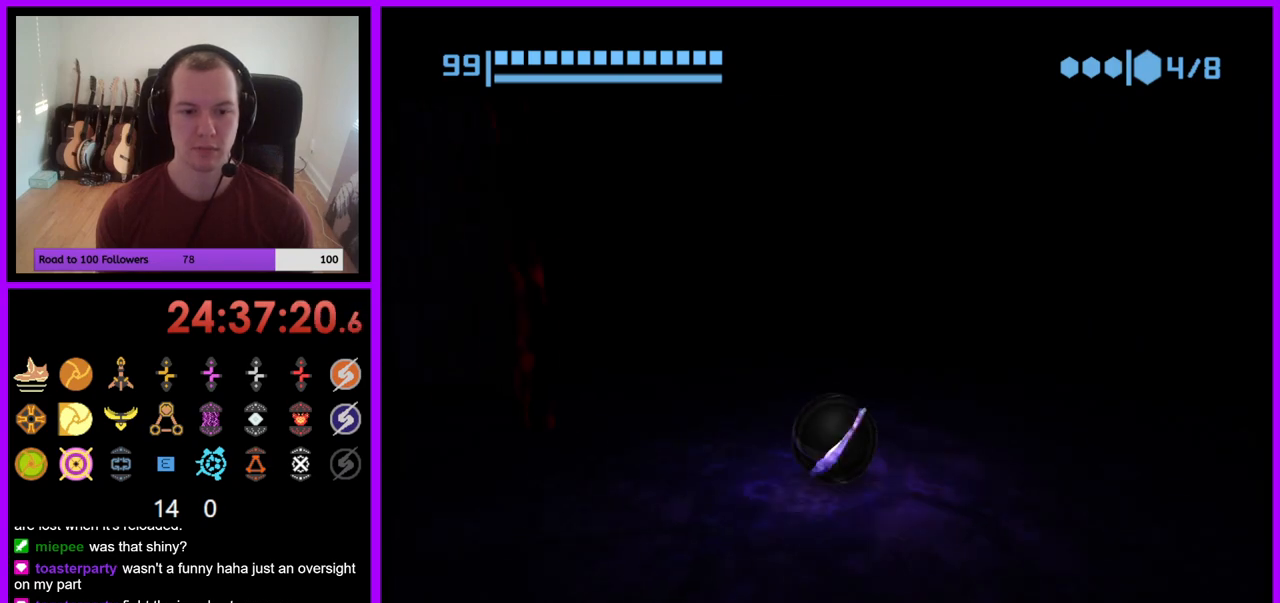
Gameplay with a controller (Nintendo layout); each line is a JSON object with the inputs held at the frame after it. "events" lists button and stick changes between this image and that frame as [ms after this image, input, new state], when the widget could be followed in between. Not read: L3 R1 R3 START.
{"buttons": [], "left_stick": "down-left", "right_stick": "center", "events": [[83, "left_stick", "up"], [317, "left_stick", "center"], [383, "left_stick", "down"], [483, "left_stick", "down-left"]]}
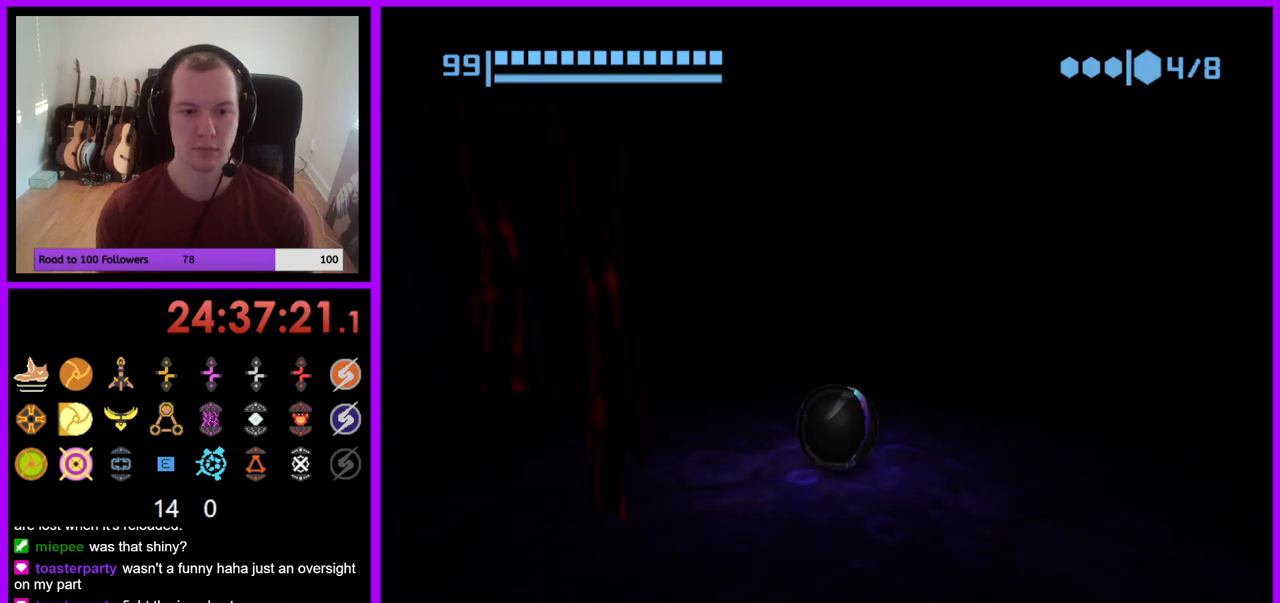
{"buttons": [], "left_stick": "up-right", "right_stick": "center", "events": [[283, "left_stick", "up-left"], [333, "left_stick", "up"], [450, "left_stick", "up-right"]]}
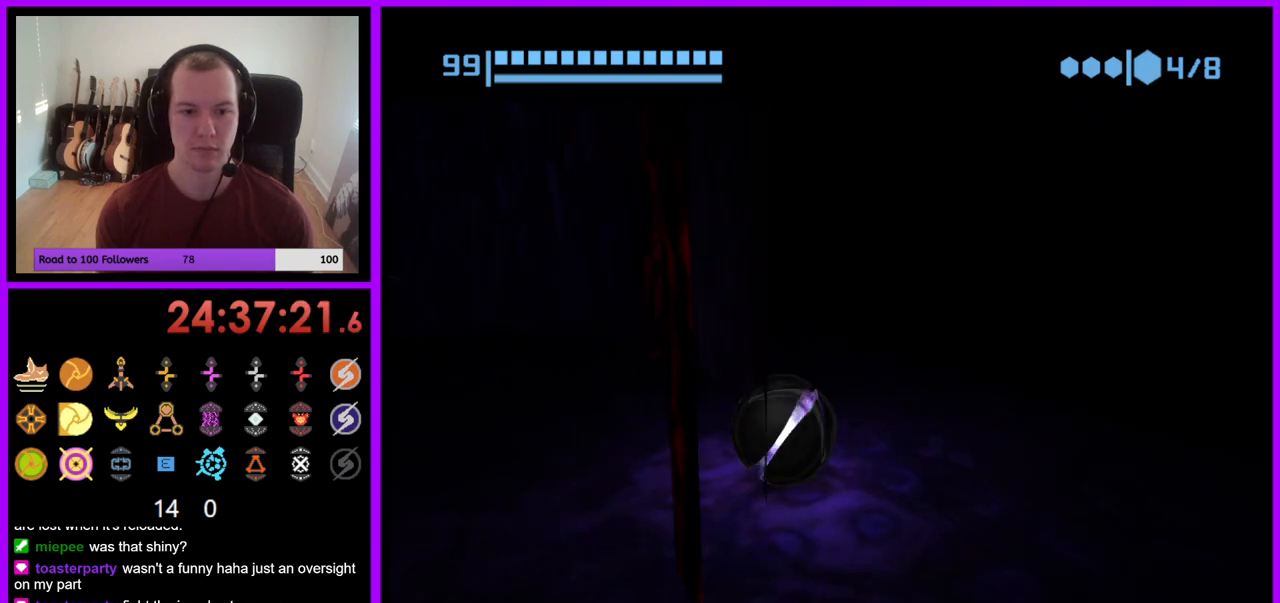
{"buttons": [], "left_stick": "right", "right_stick": "center", "events": [[50, "left_stick", "center"], [200, "left_stick", "down-right"], [283, "left_stick", "up-right"], [400, "left_stick", "right"]]}
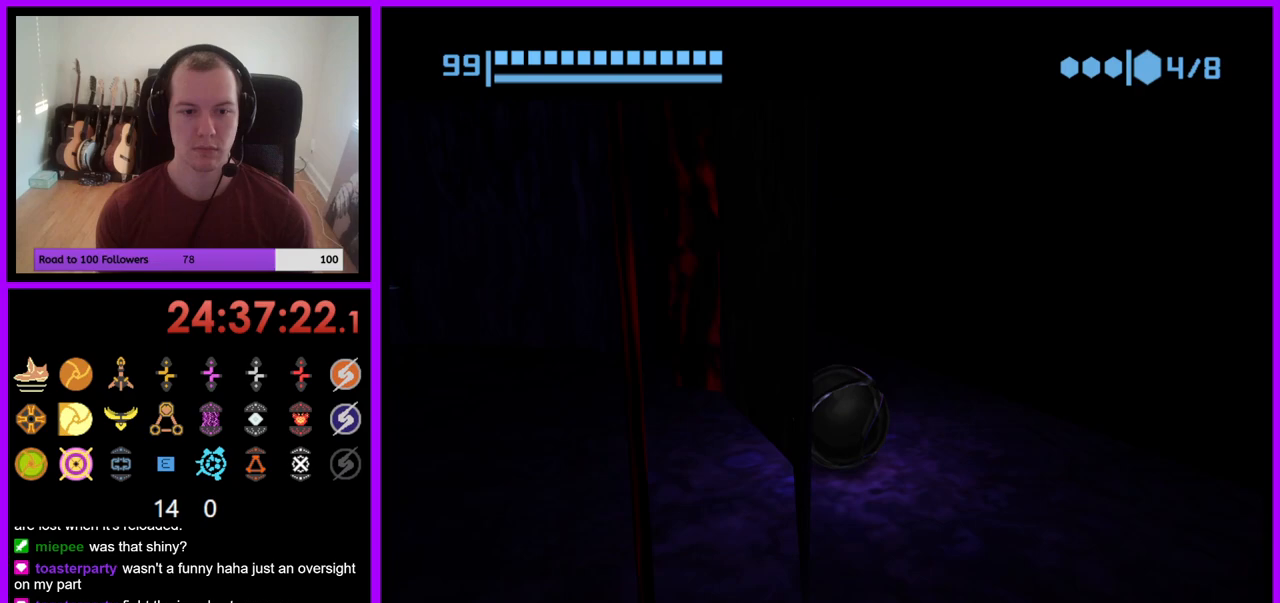
{"buttons": [], "left_stick": "center", "right_stick": "center", "events": [[33, "left_stick", "up-right"], [233, "left_stick", "up-left"], [300, "left_stick", "center"]]}
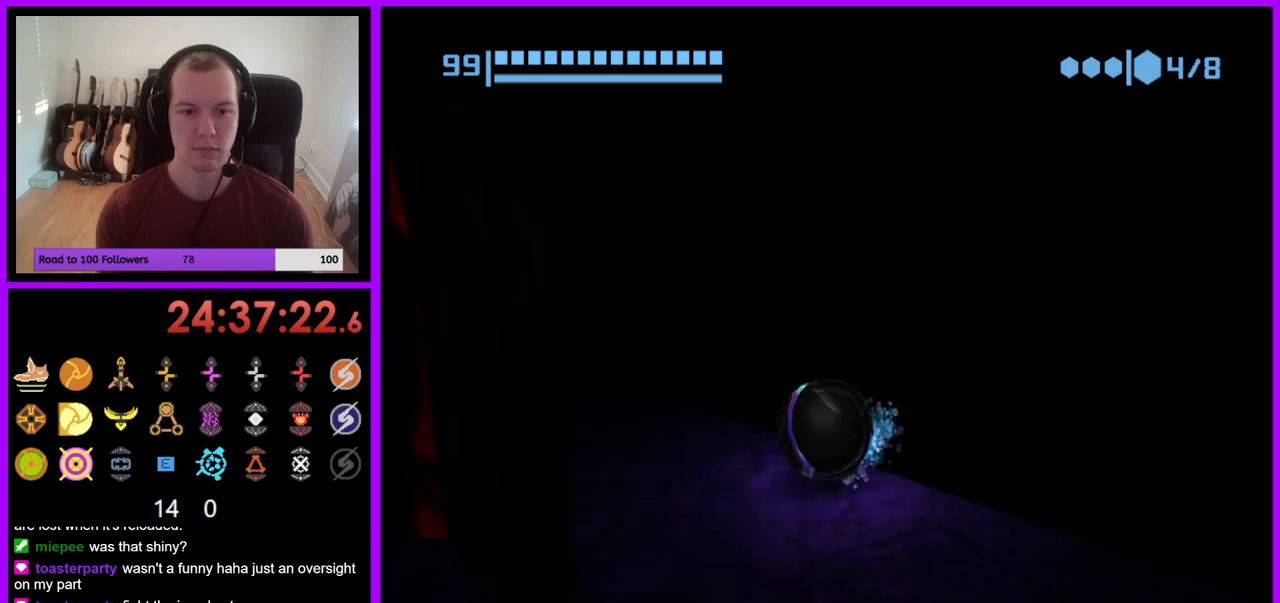
{"buttons": [], "left_stick": "down-left", "right_stick": "center", "events": [[50, "left_stick", "down-left"]]}
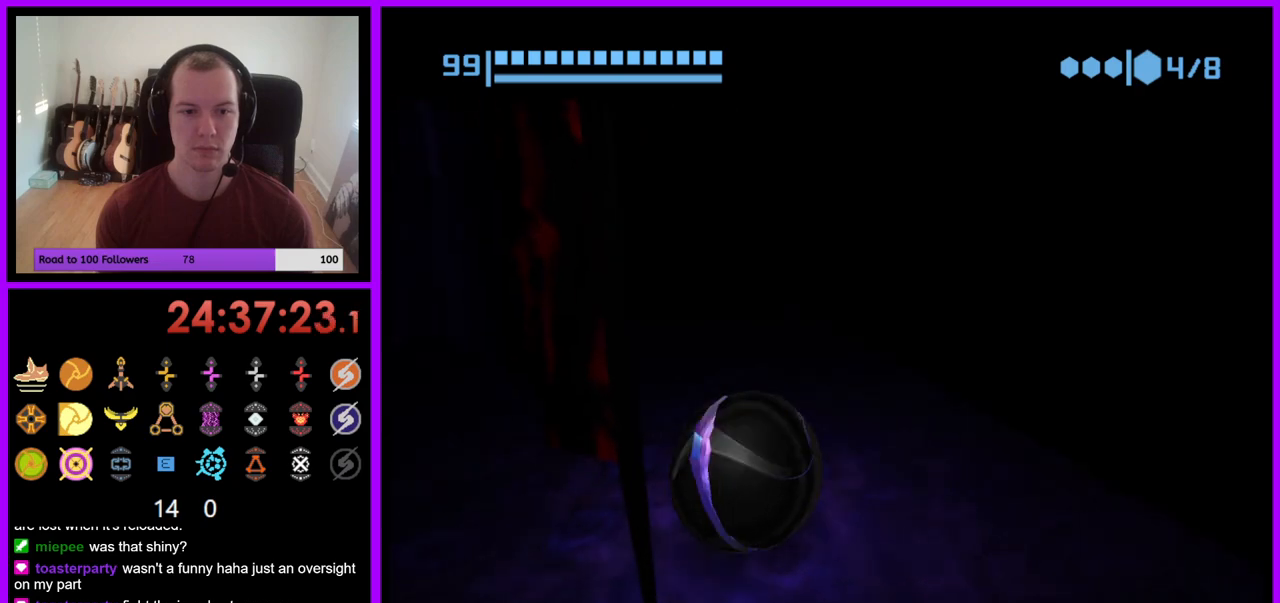
{"buttons": [], "left_stick": "right", "right_stick": "center", "events": [[33, "left_stick", "left"], [167, "left_stick", "up-left"], [450, "left_stick", "right"]]}
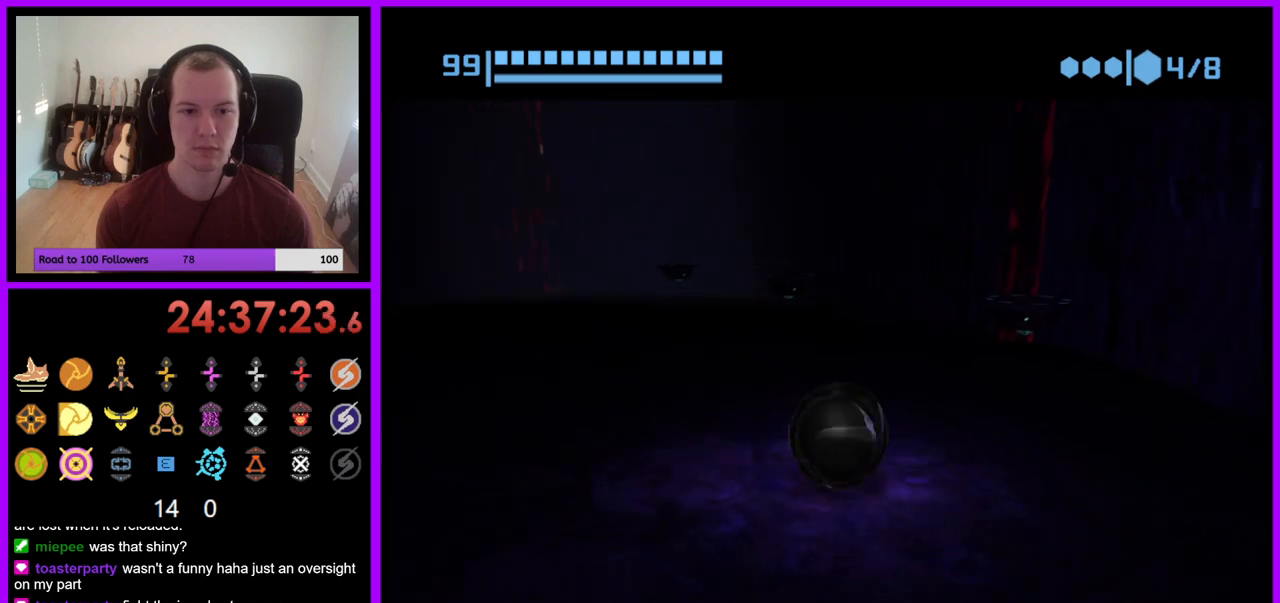
{"buttons": [], "left_stick": "center", "right_stick": "center", "events": [[400, "left_stick", "center"]]}
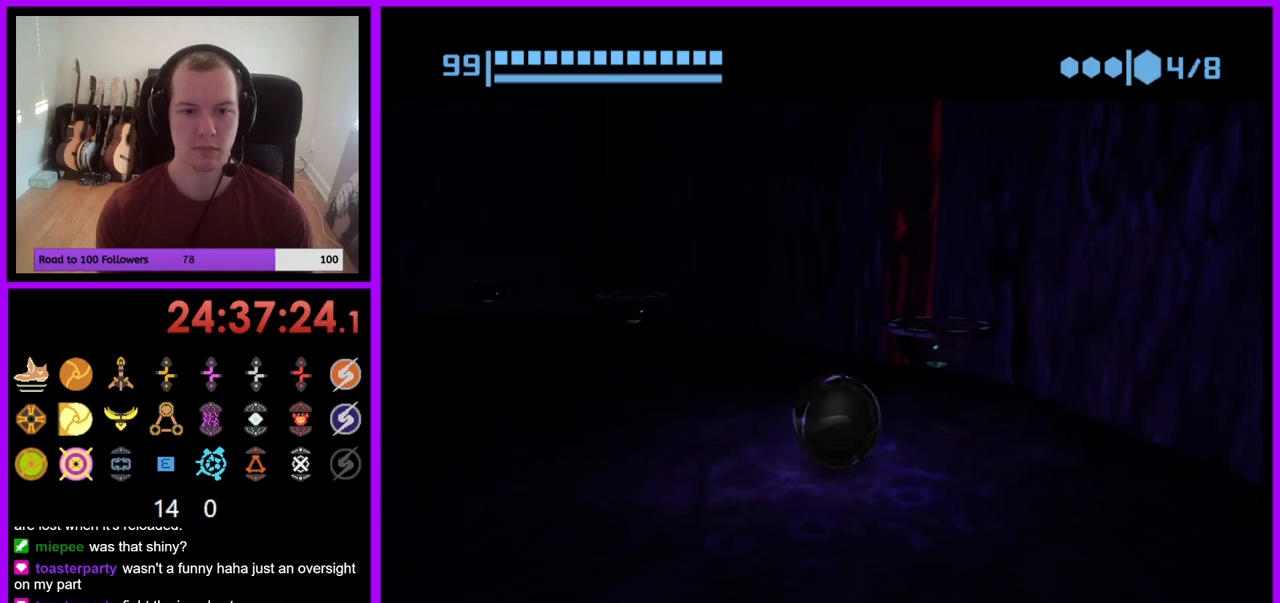
{"buttons": [], "left_stick": "center", "right_stick": "center", "events": [[83, "left_stick", "down-left"], [150, "A", "down"], [250, "left_stick", "center"], [267, "A", "up"]]}
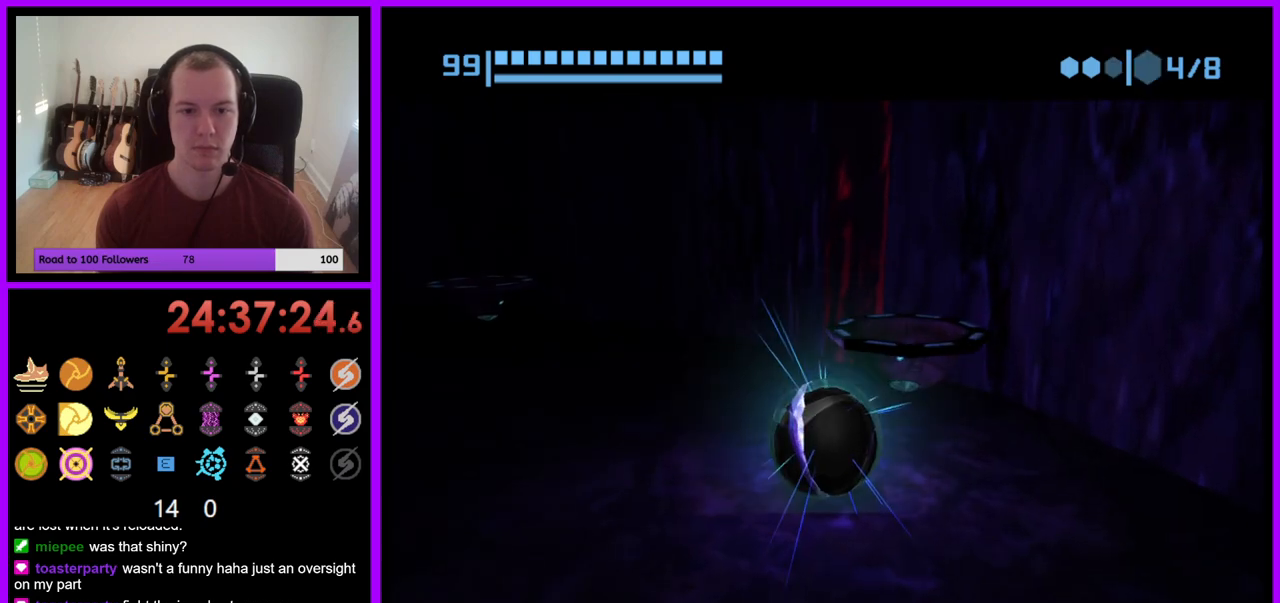
{"buttons": [], "left_stick": "center", "right_stick": "center", "events": [[117, "left_stick", "down"], [167, "left_stick", "center"], [400, "left_stick", "left"], [500, "left_stick", "center"]]}
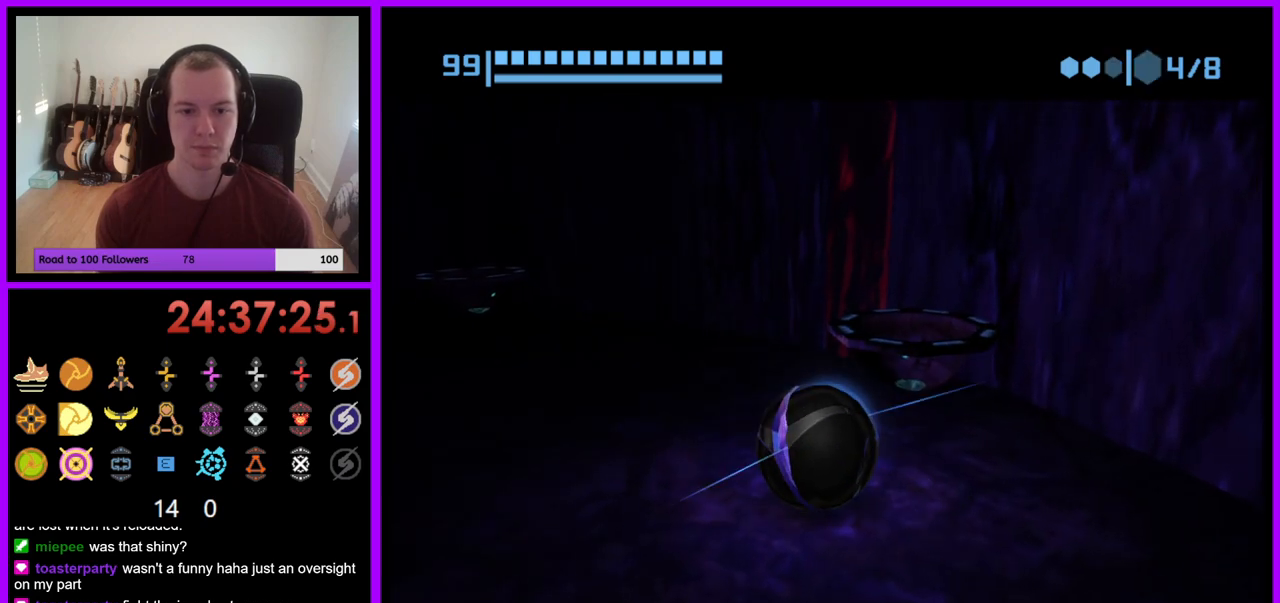
{"buttons": [], "left_stick": "up-right", "right_stick": "center", "events": [[300, "left_stick", "up-right"]]}
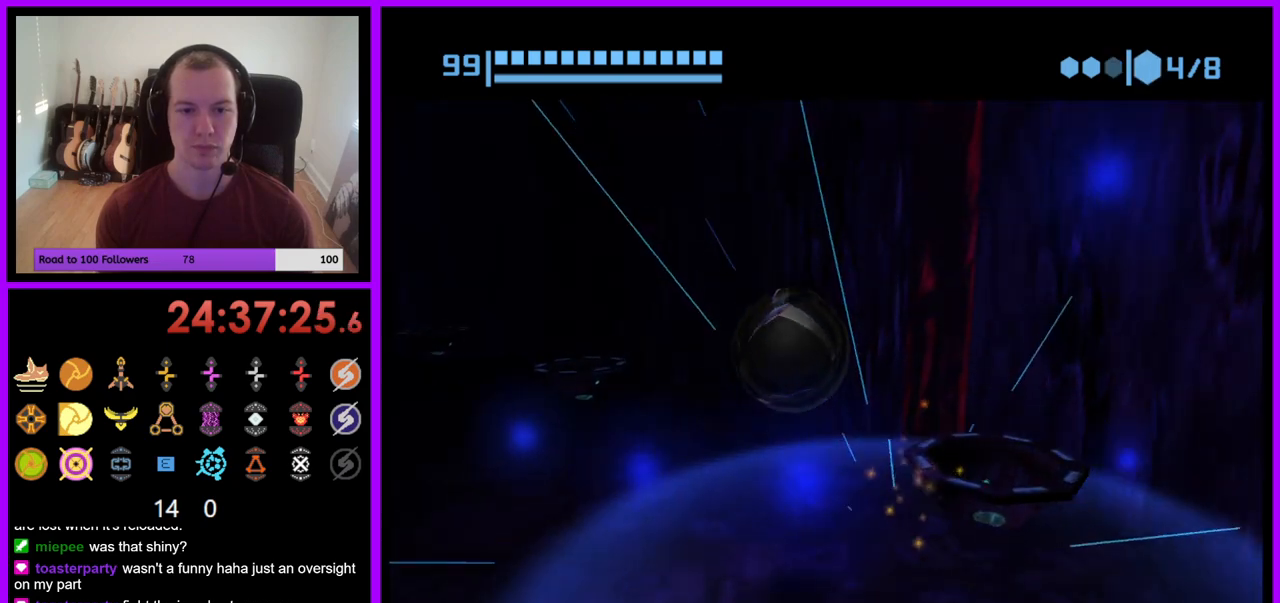
{"buttons": [], "left_stick": "left", "right_stick": "center", "events": [[17, "left_stick", "center"], [117, "left_stick", "right"], [283, "left_stick", "down"], [400, "left_stick", "left"]]}
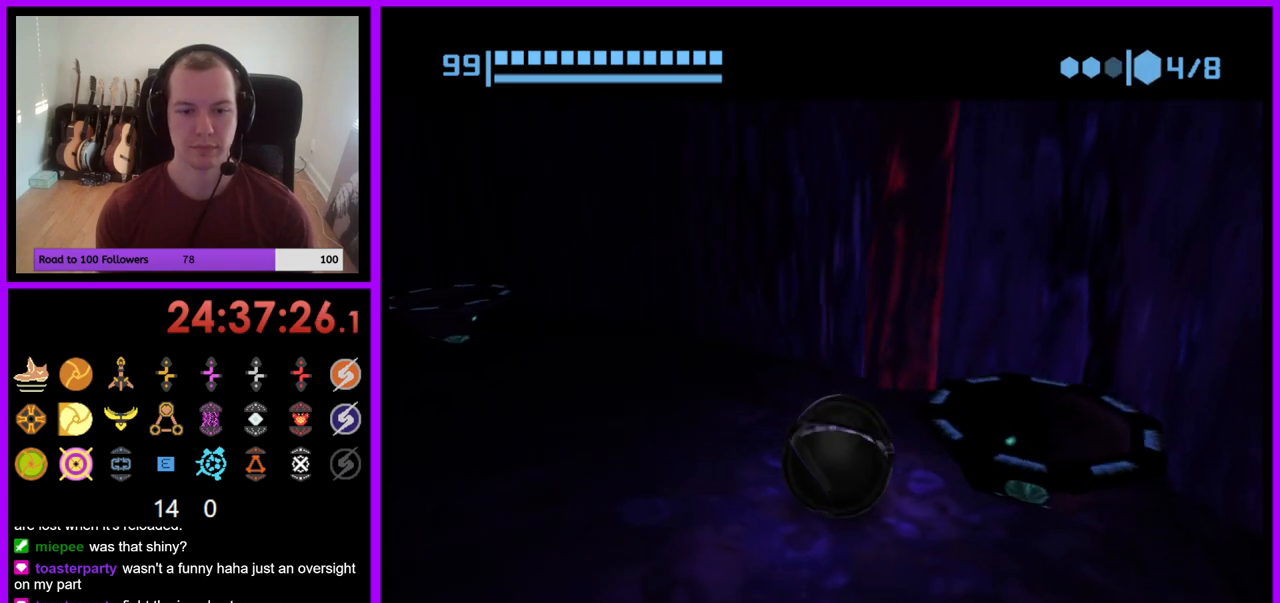
{"buttons": [], "left_stick": "center", "right_stick": "center", "events": [[17, "A", "down"], [17, "left_stick", "center"], [117, "A", "up"], [300, "left_stick", "left"], [400, "left_stick", "center"]]}
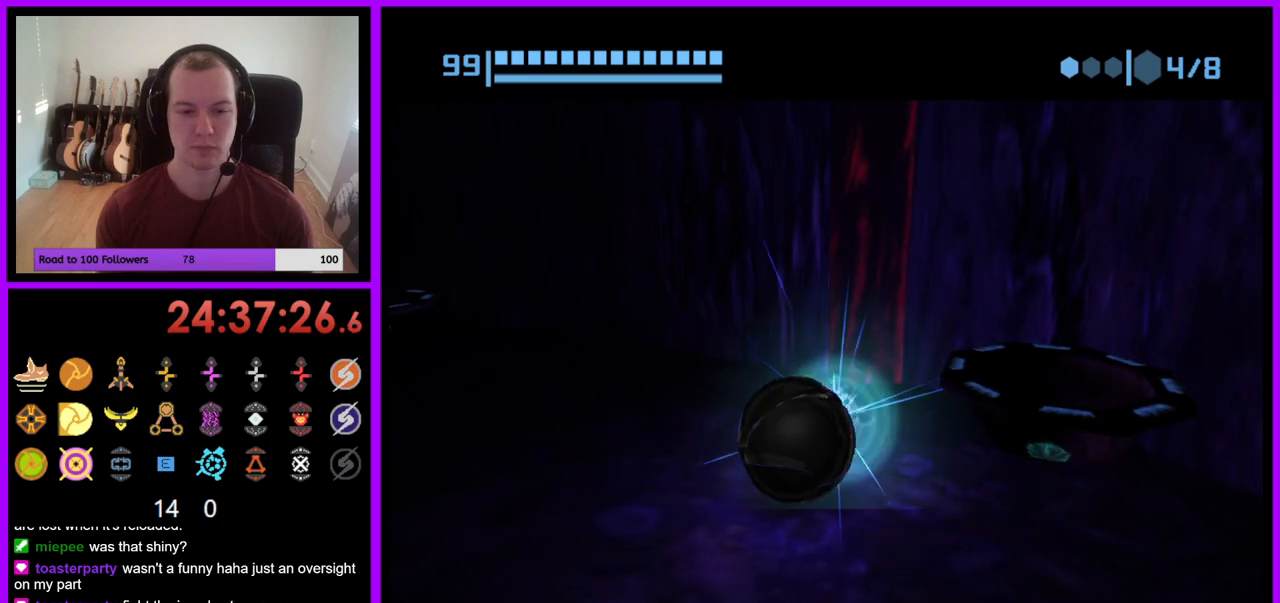
{"buttons": [], "left_stick": "center", "right_stick": "center", "events": [[33, "left_stick", "right"], [117, "left_stick", "center"]]}
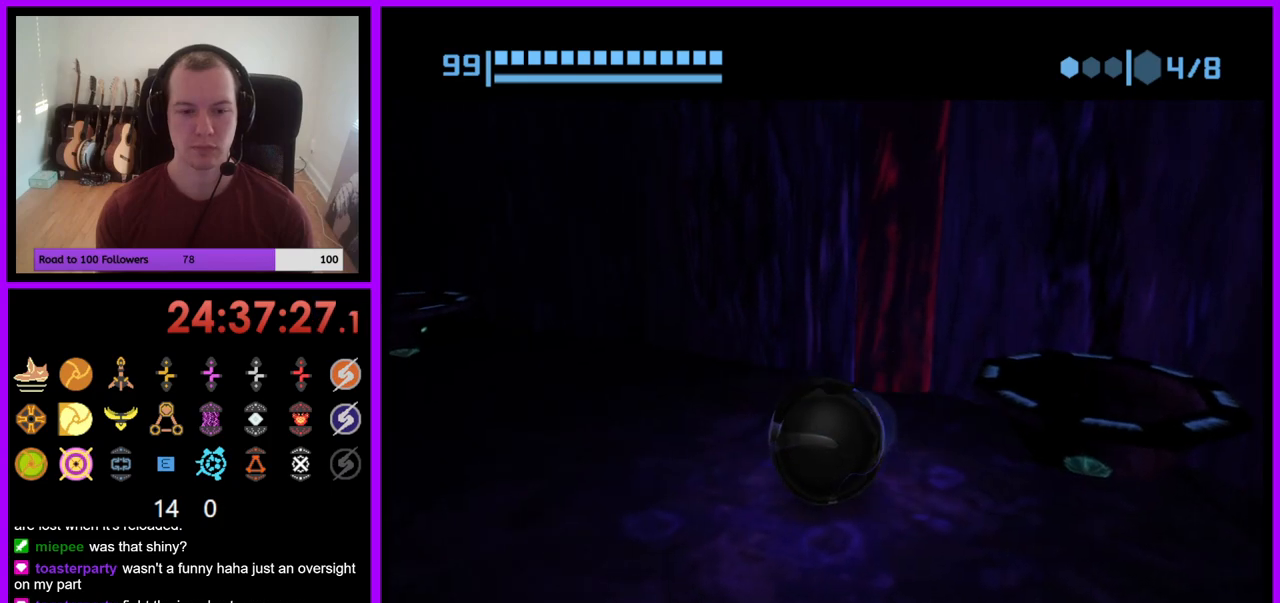
{"buttons": [], "left_stick": "left", "right_stick": "center", "events": [[67, "left_stick", "right"], [217, "left_stick", "down-right"], [350, "left_stick", "center"], [417, "left_stick", "left"]]}
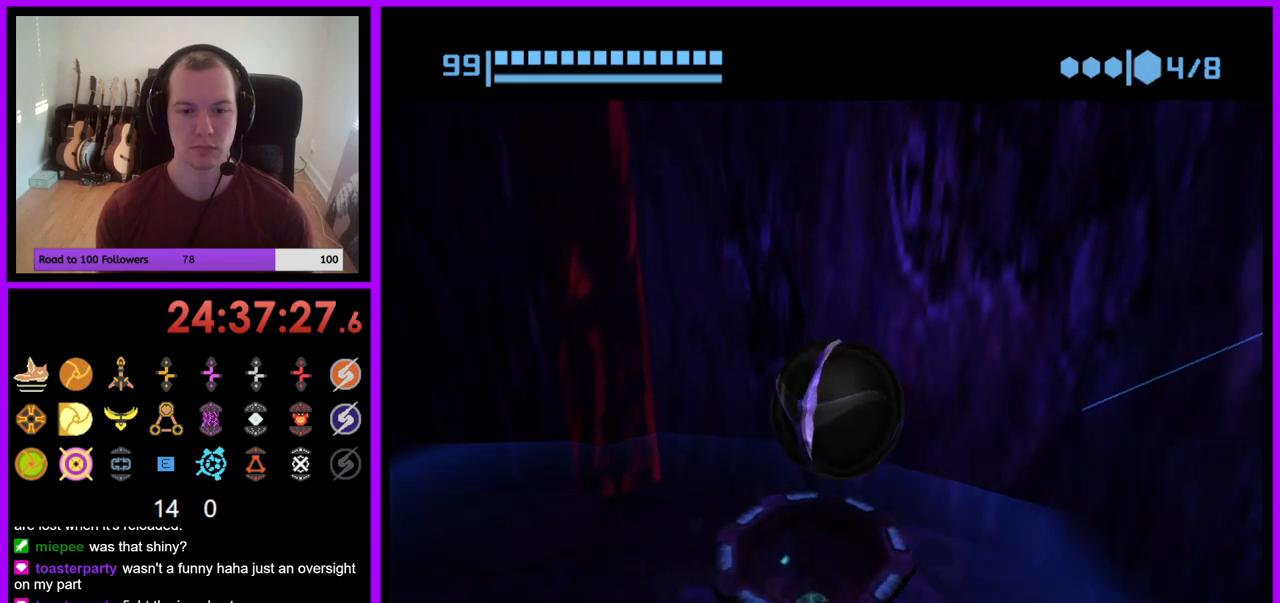
{"buttons": [], "left_stick": "center", "right_stick": "center", "events": [[100, "left_stick", "down-left"], [267, "left_stick", "center"], [383, "A", "down"], [483, "A", "up"]]}
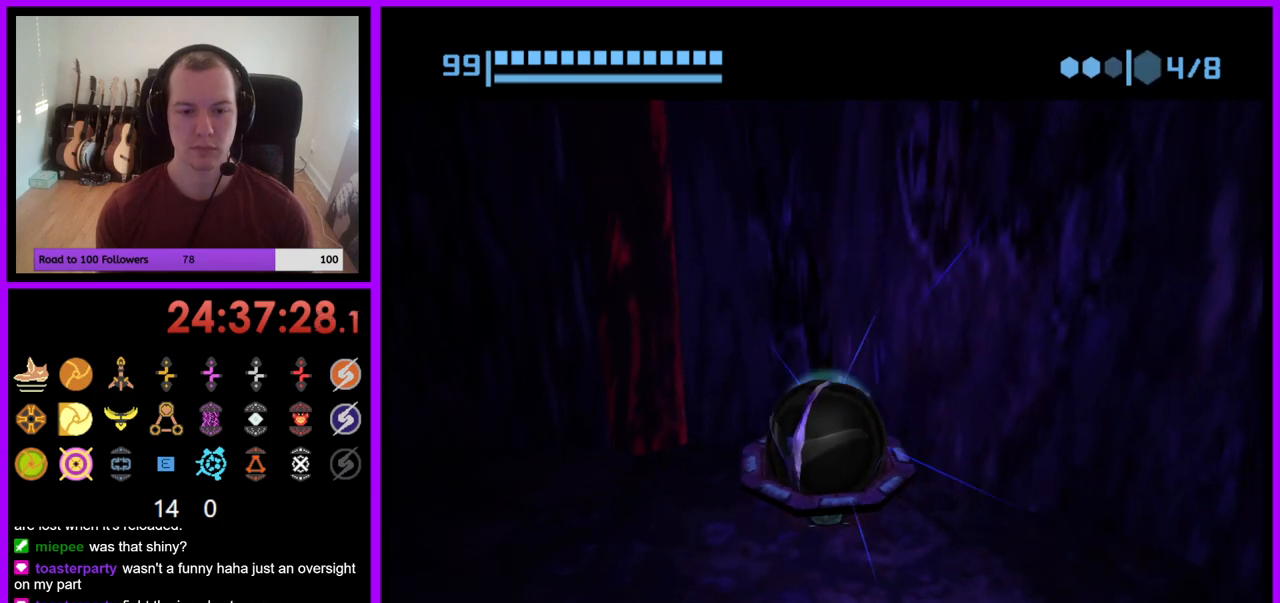
{"buttons": [], "left_stick": "center", "right_stick": "center", "events": []}
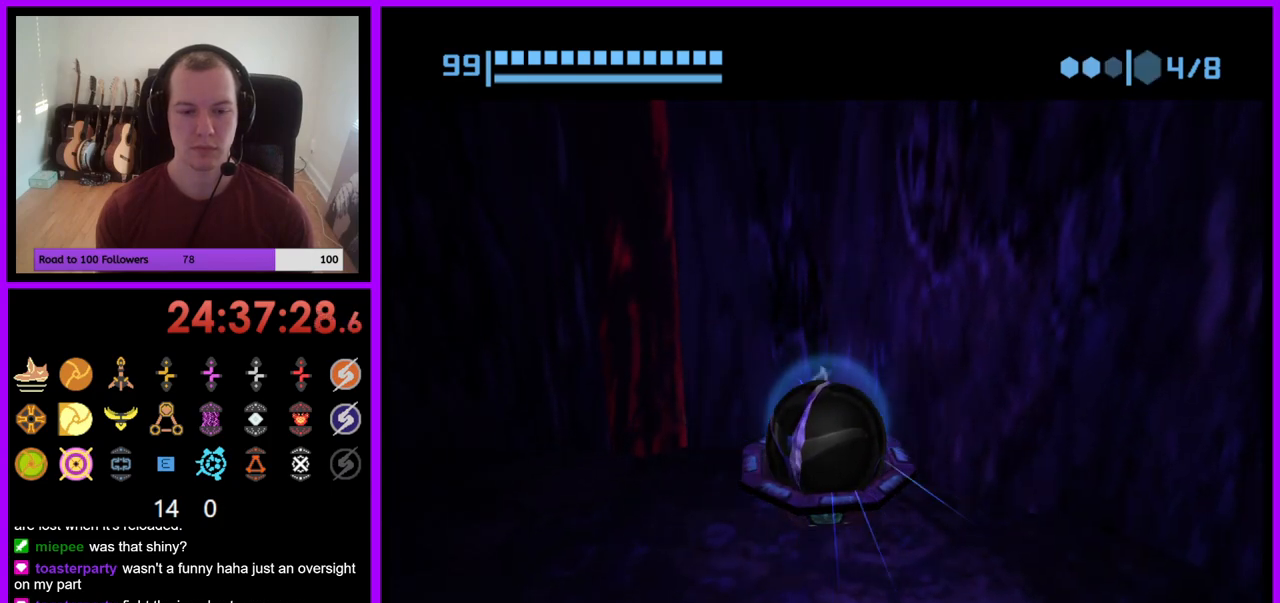
{"buttons": [], "left_stick": "center", "right_stick": "center", "events": []}
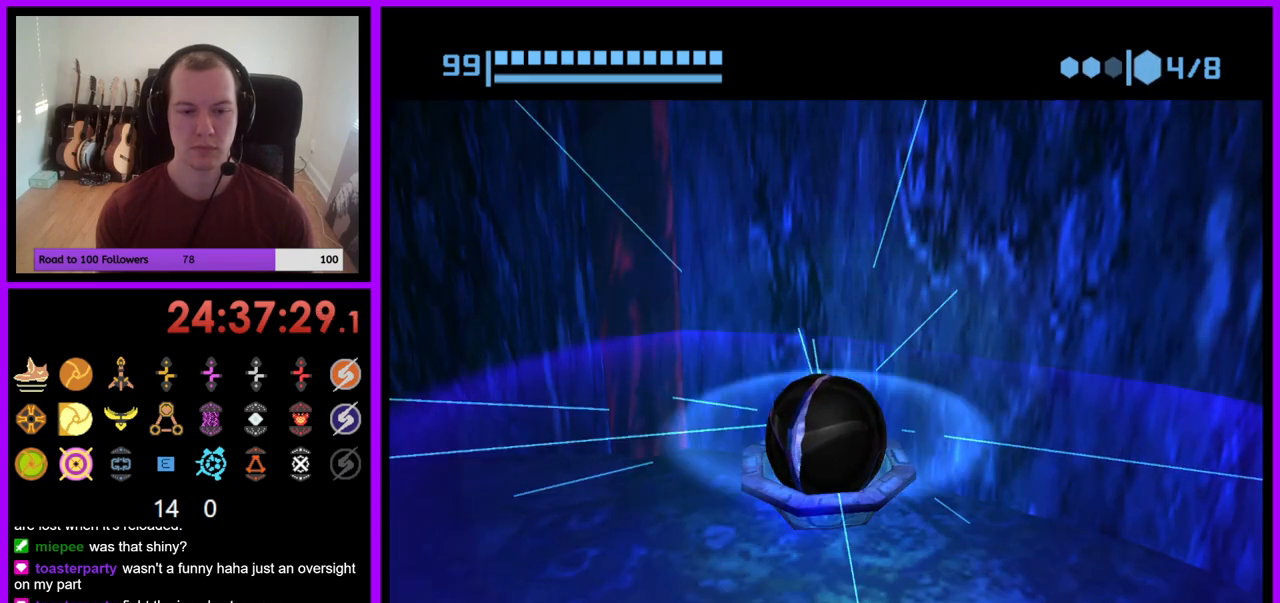
{"buttons": [], "left_stick": "center", "right_stick": "center", "events": []}
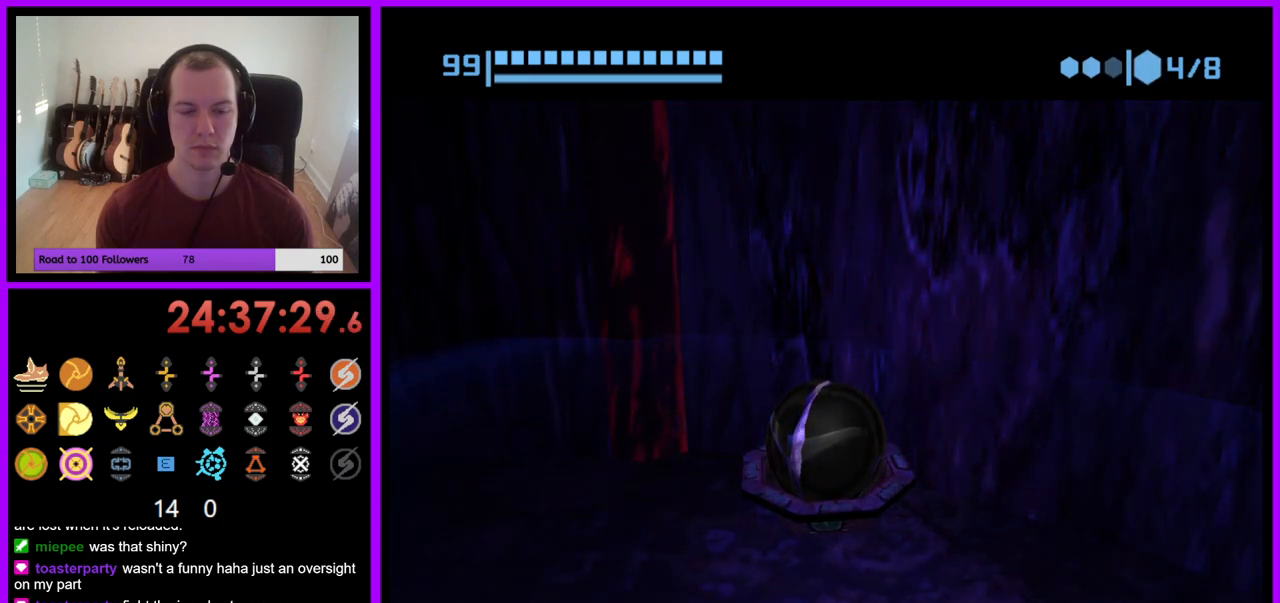
{"buttons": [], "left_stick": "center", "right_stick": "center", "events": []}
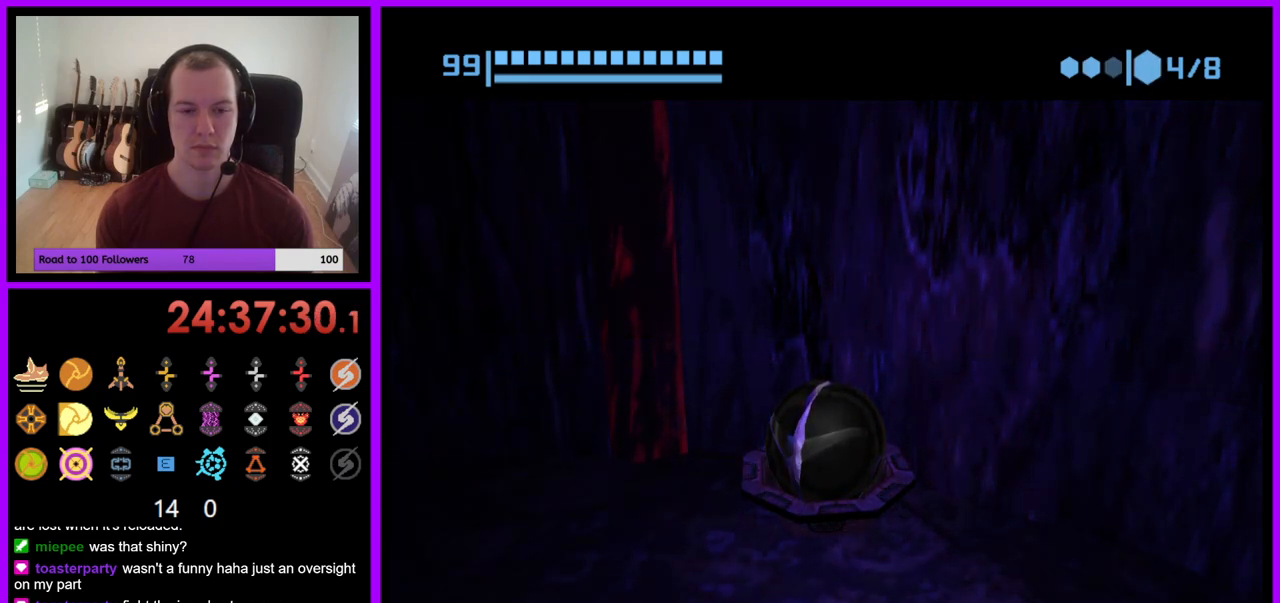
{"buttons": [], "left_stick": "down", "right_stick": "center", "events": [[117, "left_stick", "down"]]}
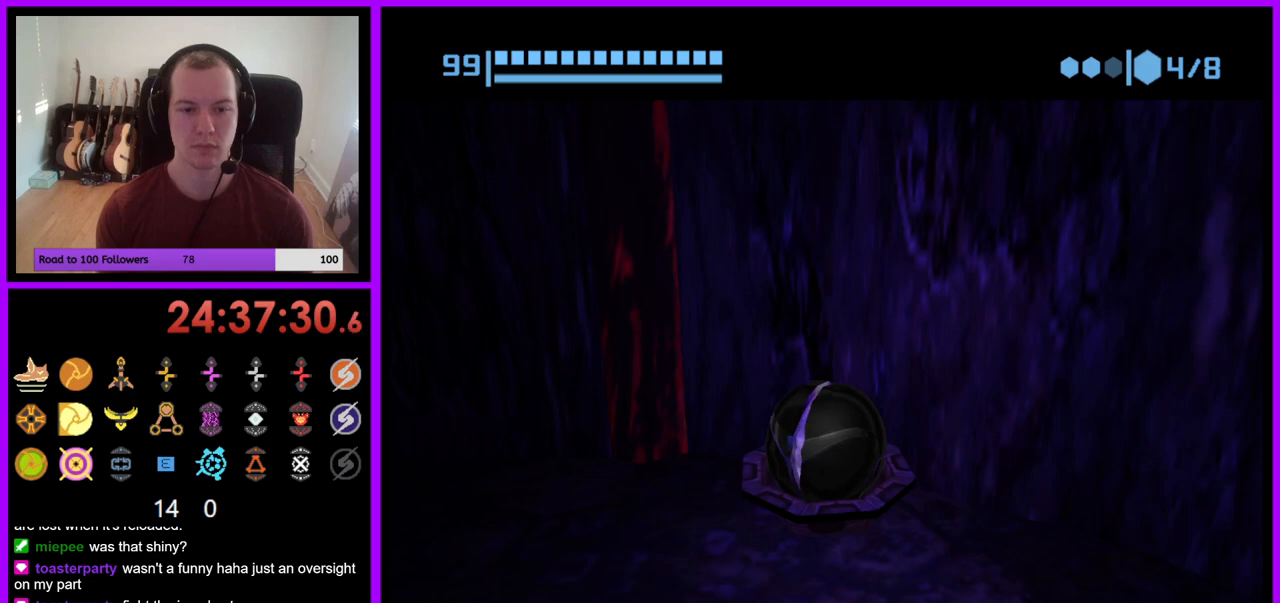
{"buttons": [], "left_stick": "down", "right_stick": "center", "events": []}
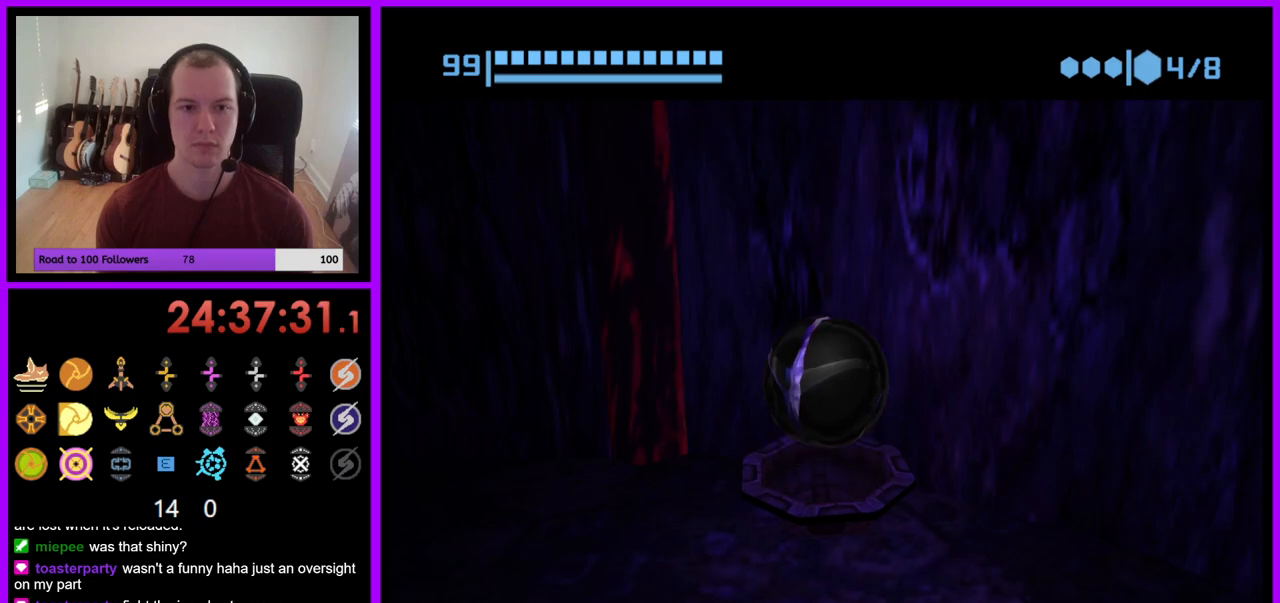
{"buttons": [], "left_stick": "down", "right_stick": "center", "events": []}
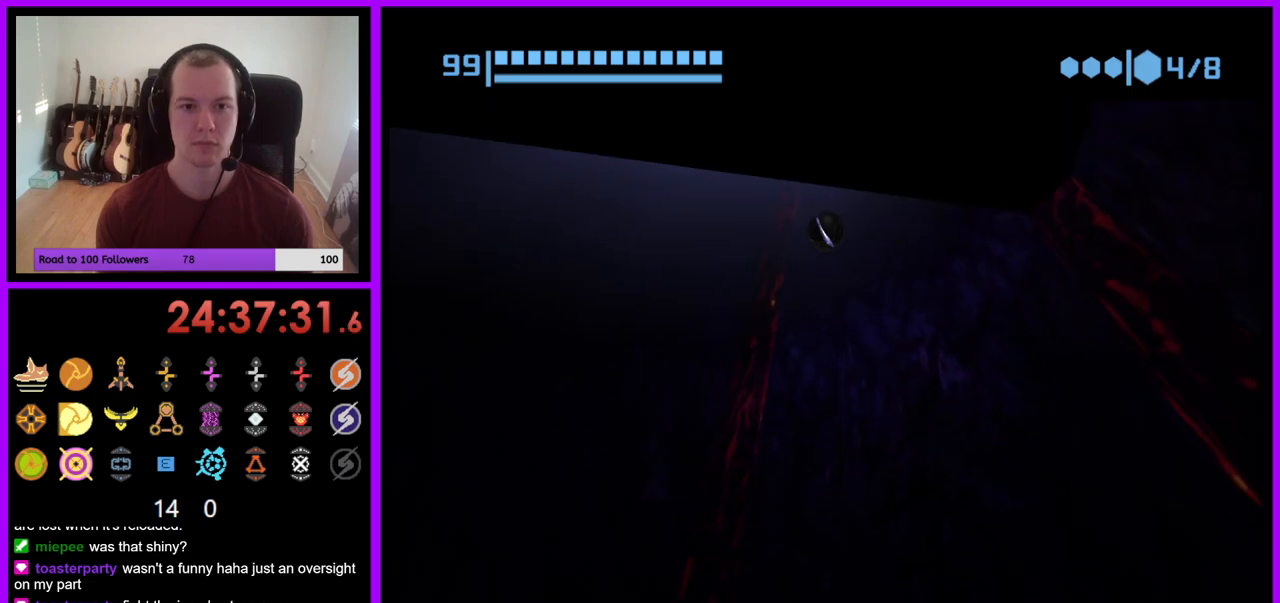
{"buttons": [], "left_stick": "center", "right_stick": "center", "events": [[133, "X", "down"], [217, "X", "up"], [250, "left_stick", "center"]]}
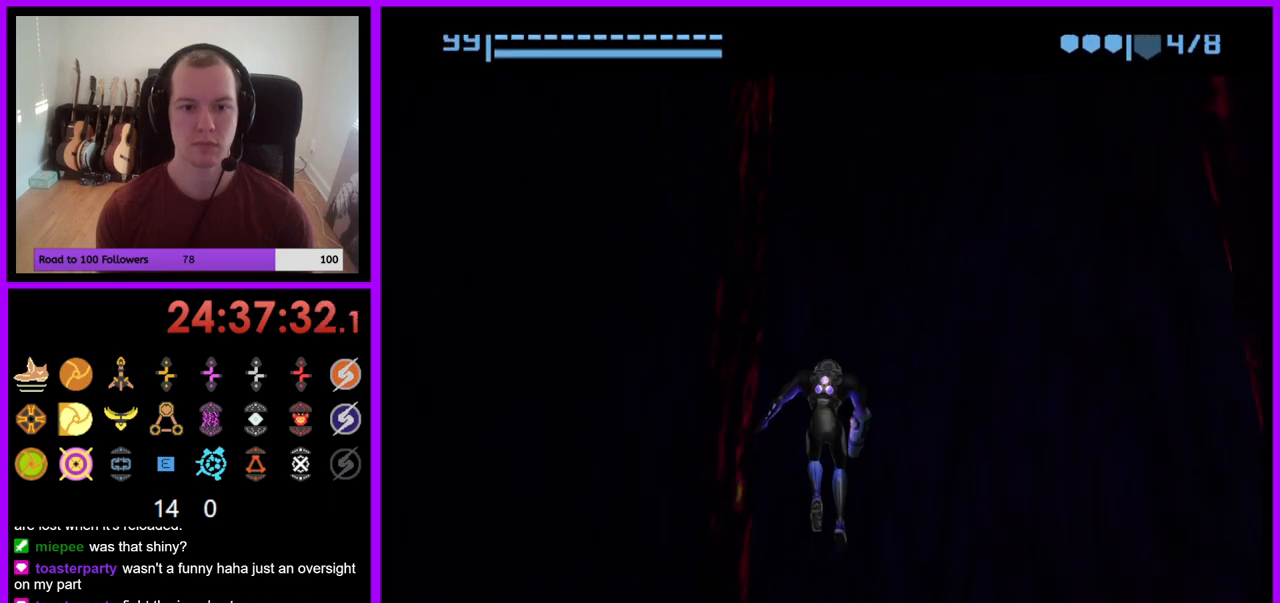
{"buttons": [], "left_stick": "down", "right_stick": "center", "events": [[367, "left_stick", "down"]]}
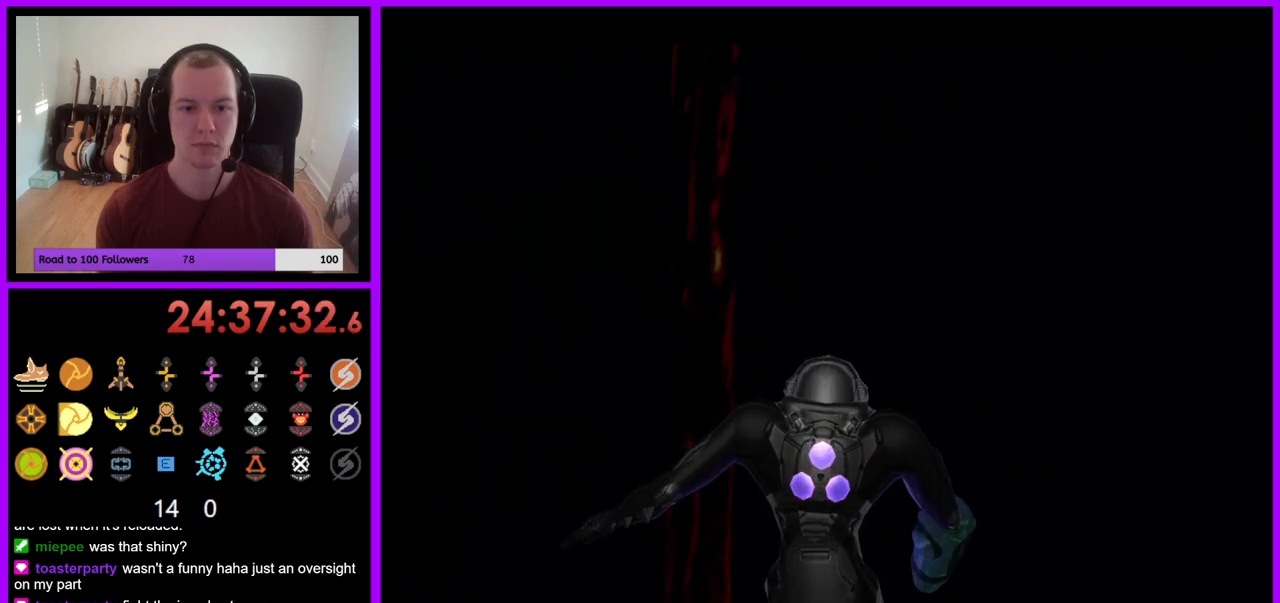
{"buttons": [], "left_stick": "center", "right_stick": "center", "events": [[267, "left_stick", "center"]]}
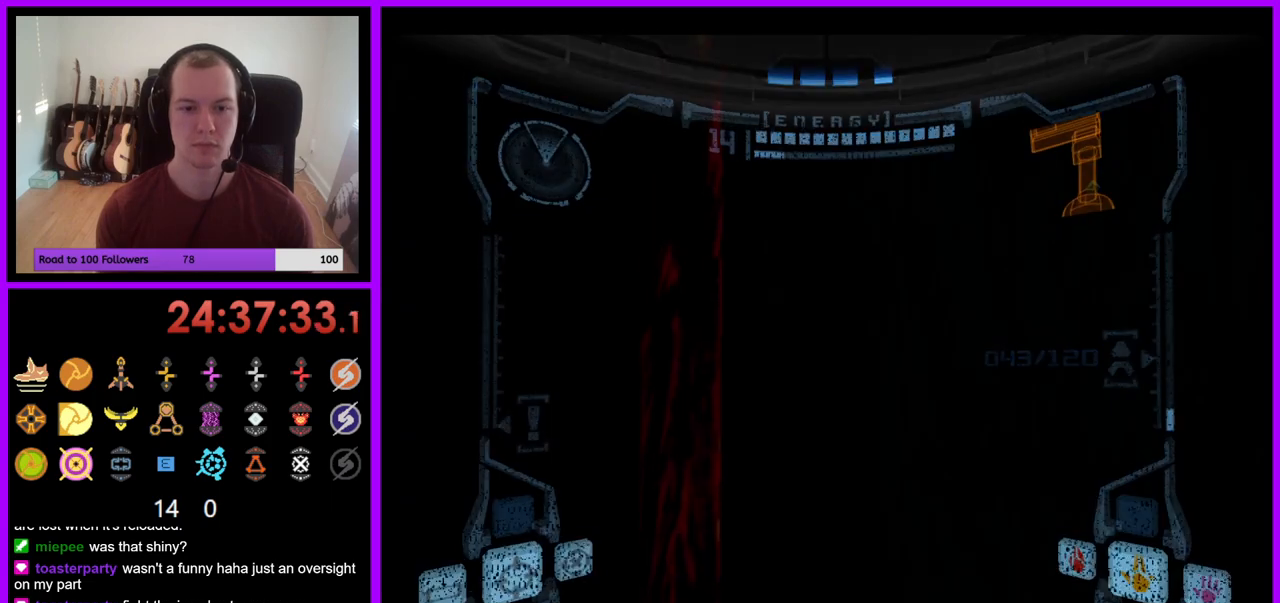
{"buttons": [], "left_stick": "left", "right_stick": "center", "events": [[83, "left_stick", "left"]]}
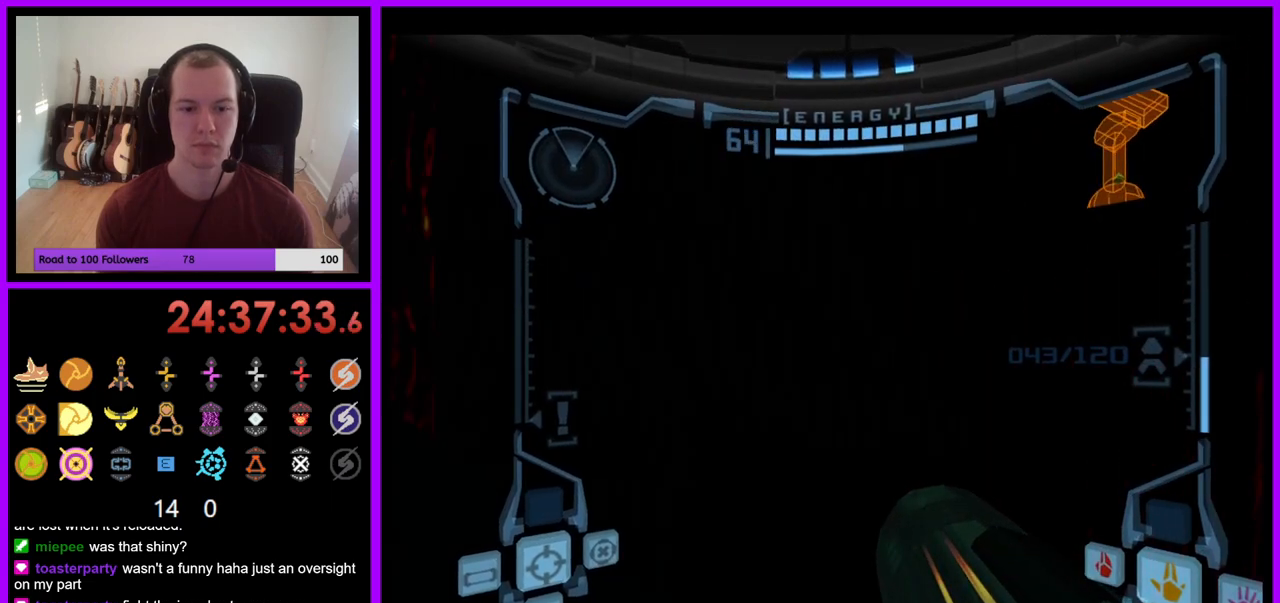
{"buttons": [], "left_stick": "center", "right_stick": "center", "events": [[483, "left_stick", "center"]]}
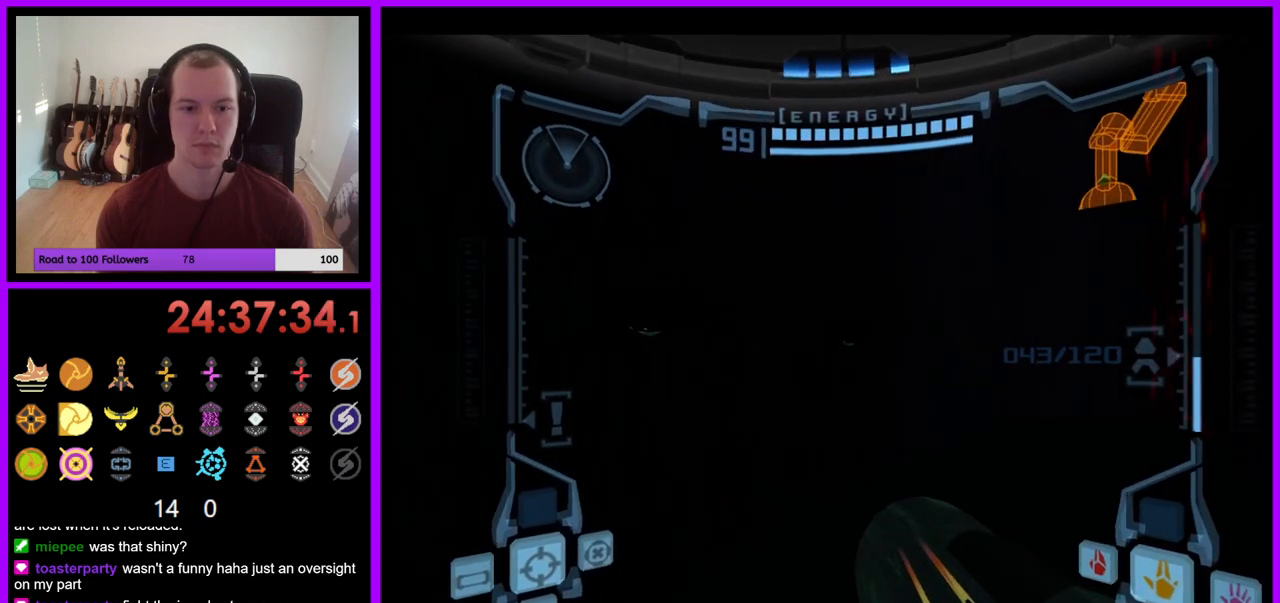
{"buttons": ["L1"], "left_stick": "up-right", "right_stick": "center", "events": [[133, "left_stick", "up"], [367, "left_stick", "up-right"], [417, "L1", "down"]]}
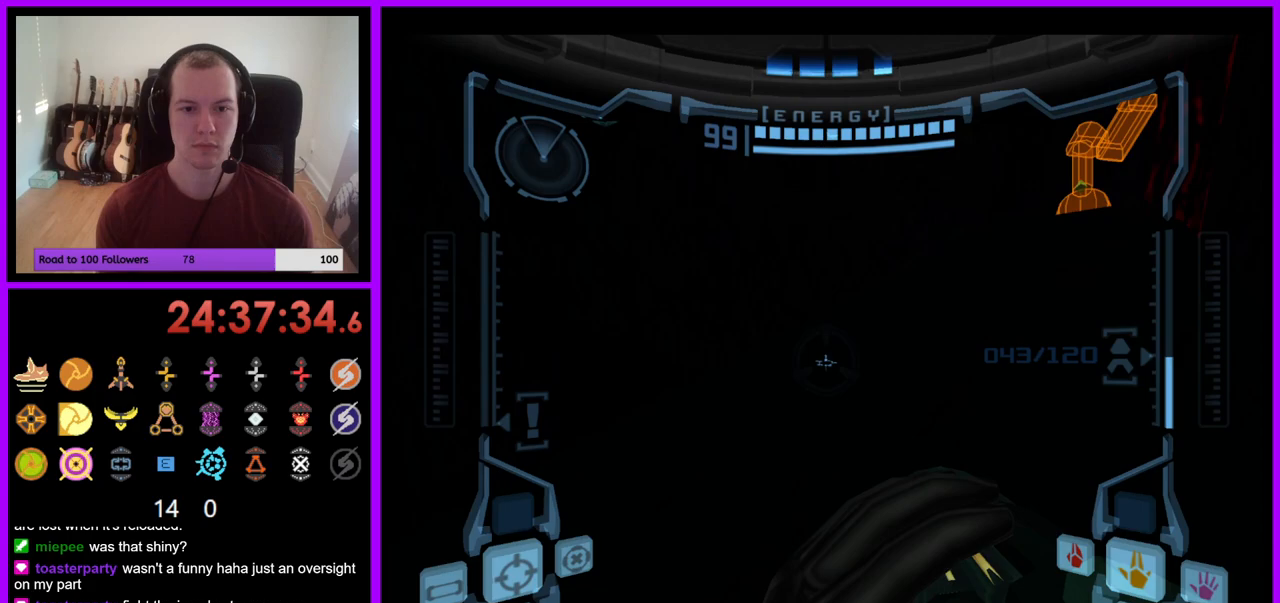
{"buttons": [], "left_stick": "center", "right_stick": "center", "events": [[417, "left_stick", "center"], [500, "L1", "up"]]}
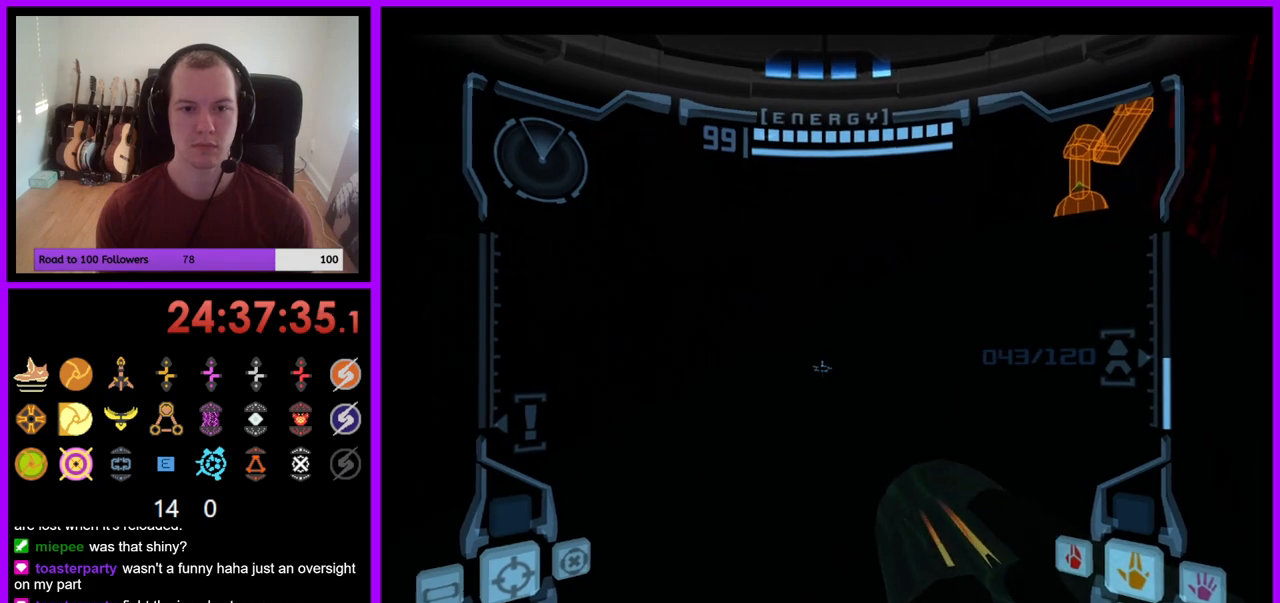
{"buttons": [], "left_stick": "center", "right_stick": "center", "events": [[83, "left_stick", "right"], [333, "left_stick", "center"], [350, "A", "down"], [433, "A", "up"]]}